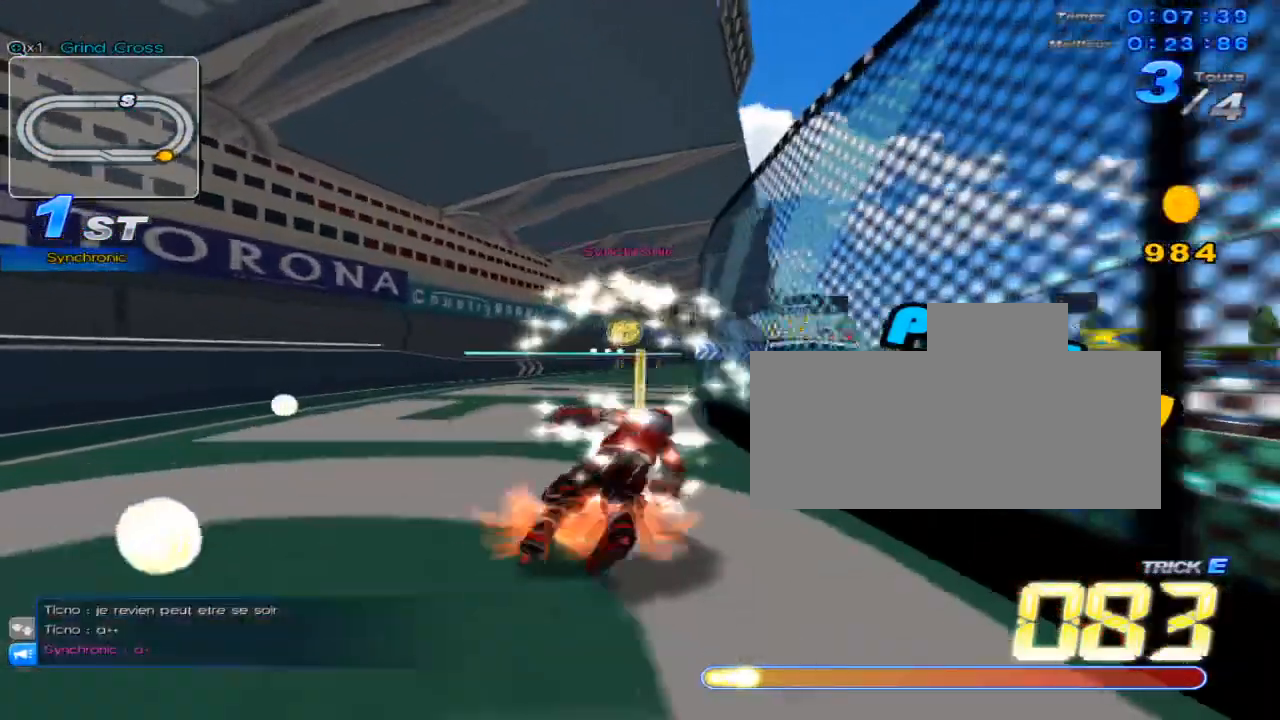
Gameplay with keyboard; each line is a JSON object with the keys held at the frame after it. "events" lists presses ("down") and releases ("up") of "c", "down", "left", "right", "up", "w" and "x" between this image and that frame as [ms after this image, input, new state], when the widget could be followed in between. No other keys are recorded. Mouse input is not recorded.
{"keys": ["up"], "events": [[34, "right", "down"], [100, "w", "down"], [134, "w", "up"], [167, "right", "up"], [234, "w", "down"], [267, "w", "up"], [384, "right", "down"], [384, "w", "down"], [451, "right", "up"], [451, "w", "up"]]}
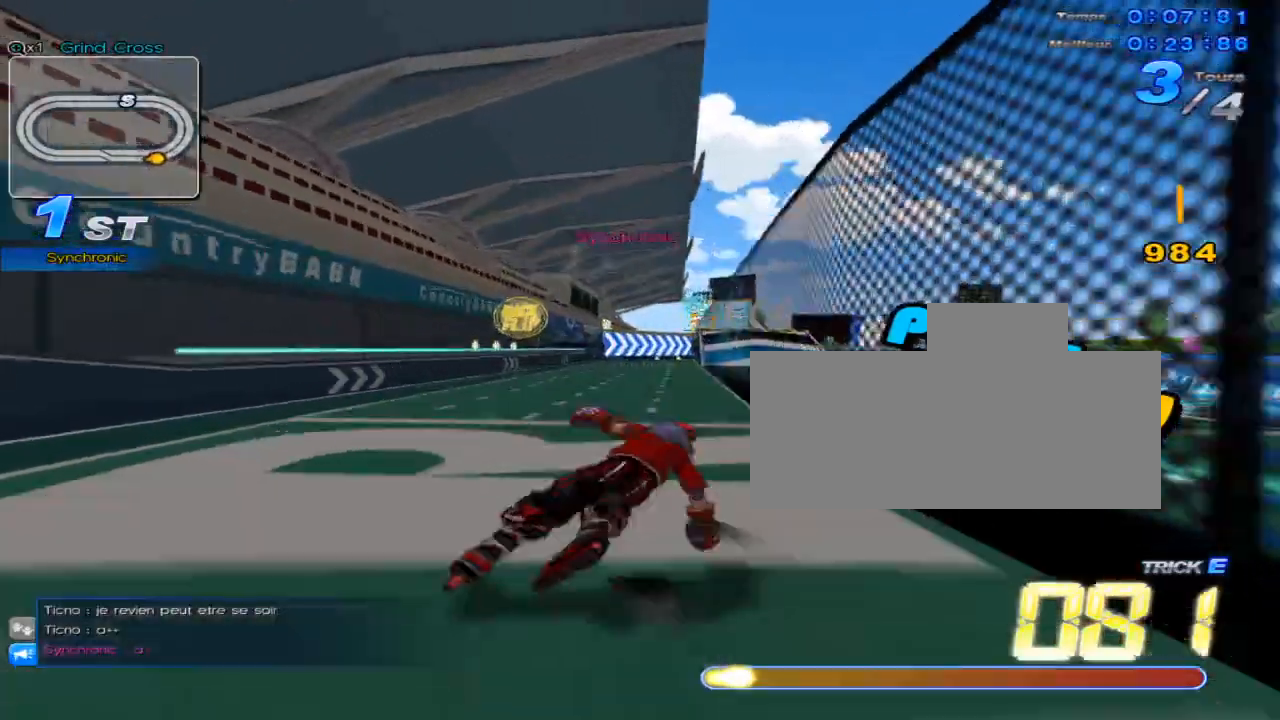
{"keys": ["left", "up", "w"], "events": [[50, "w", "down"], [83, "w", "up"], [117, "right", "down"], [167, "w", "down"], [233, "w", "up"], [267, "right", "up"], [300, "c", "down"], [333, "c", "up"], [417, "left", "down"], [450, "w", "down"]]}
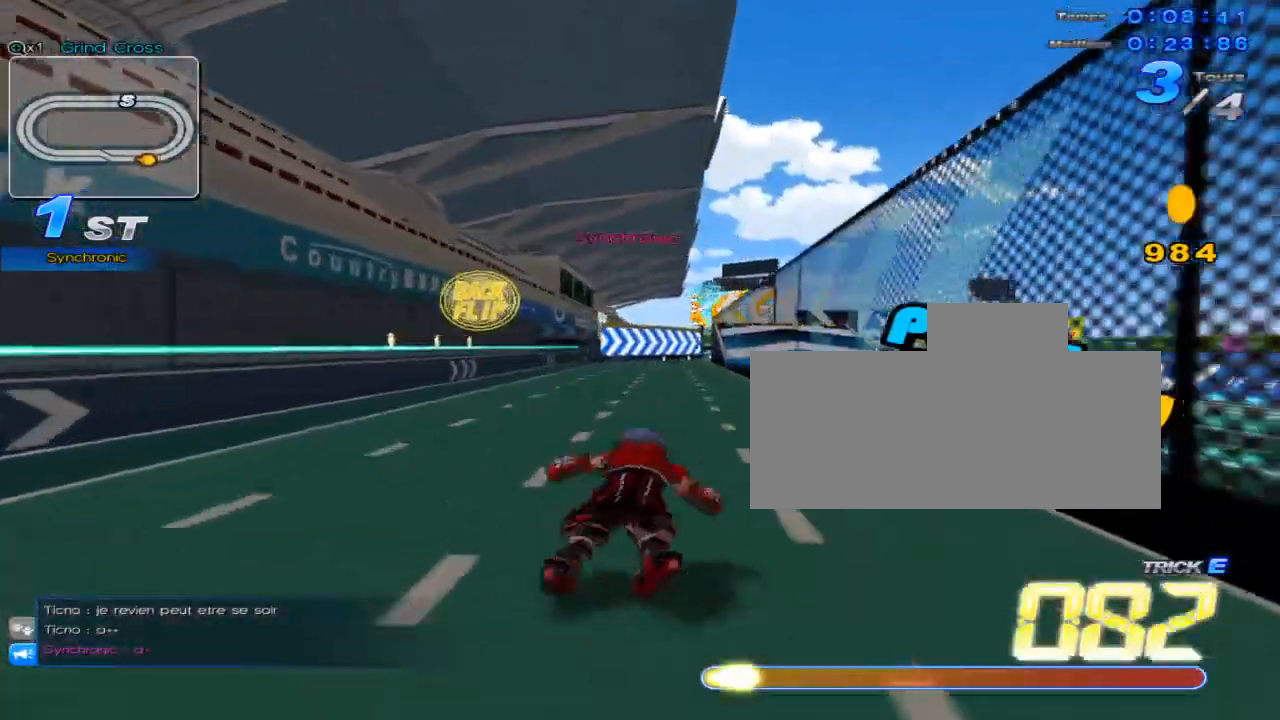
{"keys": ["left", "up"], "events": [[17, "left", "up"], [17, "w", "up"], [84, "w", "down"], [117, "w", "up"], [234, "right", "down"], [234, "w", "down"], [301, "w", "up"], [367, "c", "down"], [367, "right", "up"], [401, "c", "up"], [484, "left", "down"]]}
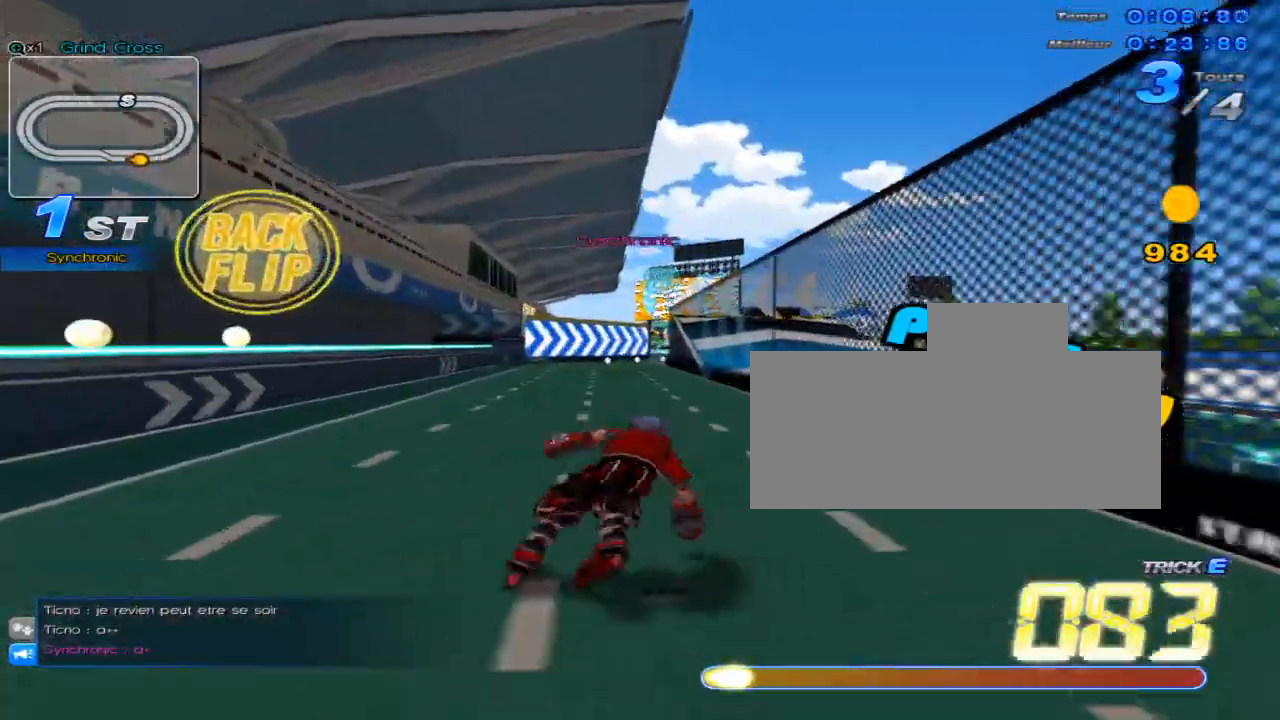
{"keys": ["up"], "events": [[17, "w", "down"], [83, "left", "up"], [83, "w", "up"], [150, "w", "down"], [217, "w", "up"], [300, "right", "down"], [300, "w", "down"], [367, "w", "up"], [434, "c", "down"], [467, "right", "up"], [500, "c", "up"]]}
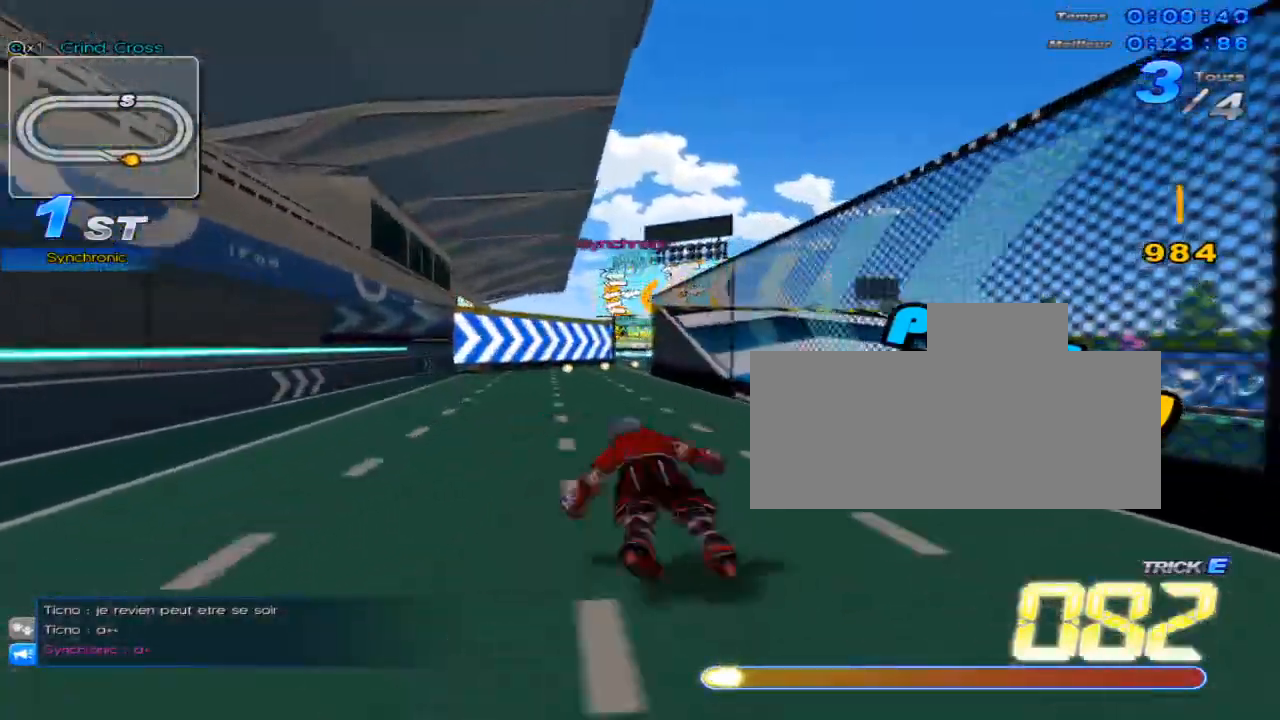
{"keys": ["up"], "events": [[34, "left", "down"], [117, "w", "down"], [150, "left", "up"], [150, "w", "up"], [251, "w", "down"], [284, "w", "up"], [351, "right", "down"], [384, "w", "down"], [434, "w", "up"], [501, "right", "up"]]}
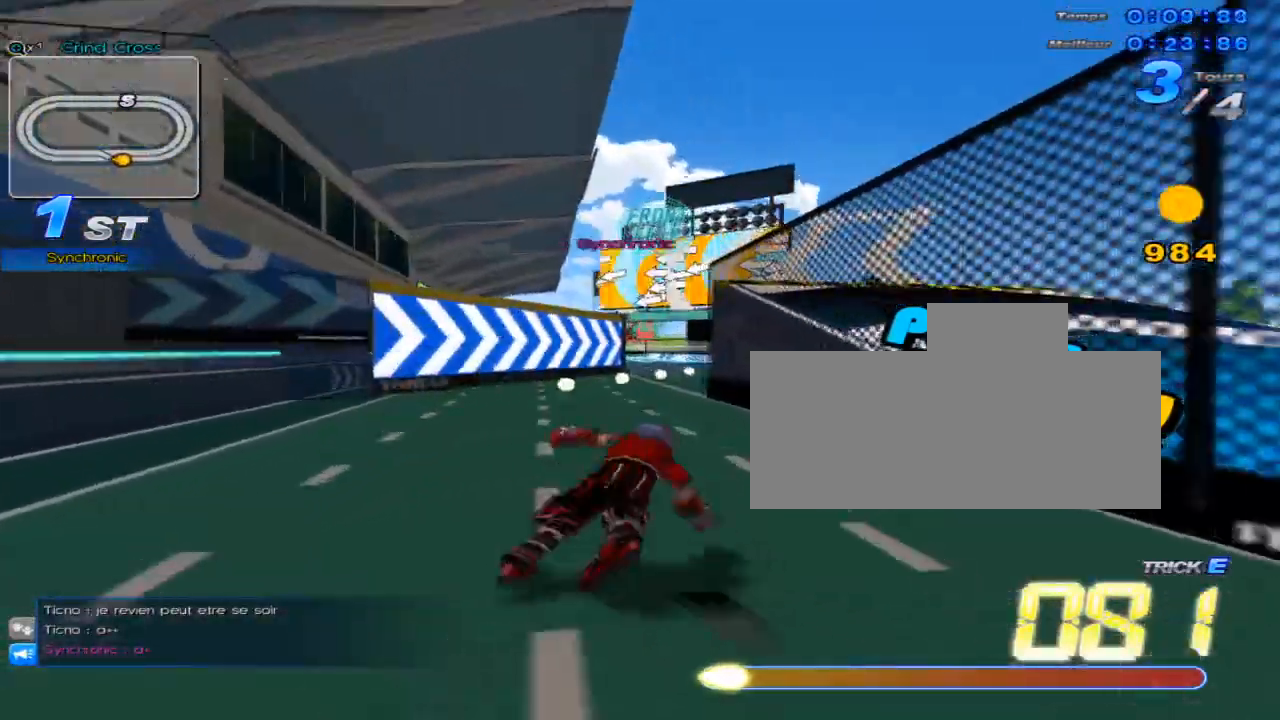
{"keys": ["up"], "events": [[33, "c", "down"], [67, "c", "up"], [133, "right", "down"], [167, "w", "down"], [217, "right", "up"], [217, "w", "up"], [317, "w", "down"], [384, "w", "up"], [417, "right", "down"], [450, "w", "down"], [500, "right", "up"], [500, "w", "up"]]}
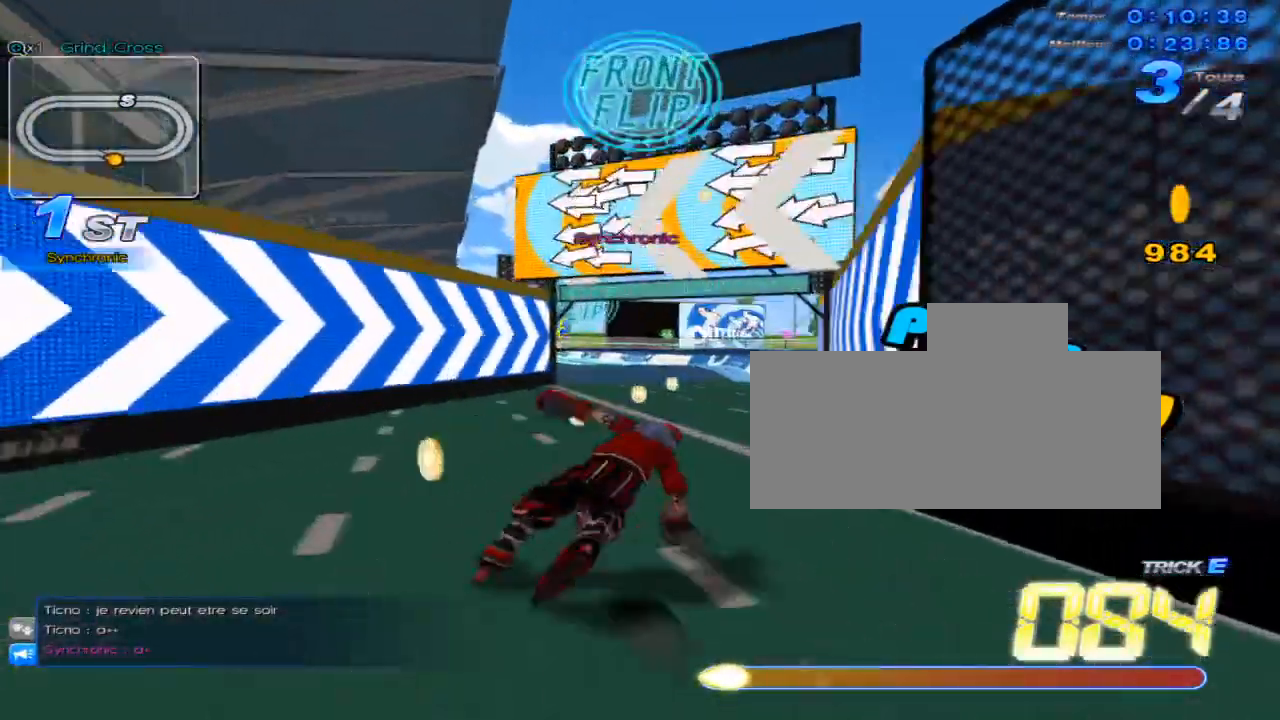
{"keys": ["left", "up"], "events": [[100, "c", "down"], [134, "c", "up"], [201, "left", "down"], [234, "w", "down"], [267, "w", "up"], [317, "left", "up"], [384, "w", "down"], [417, "w", "up"], [484, "left", "down"]]}
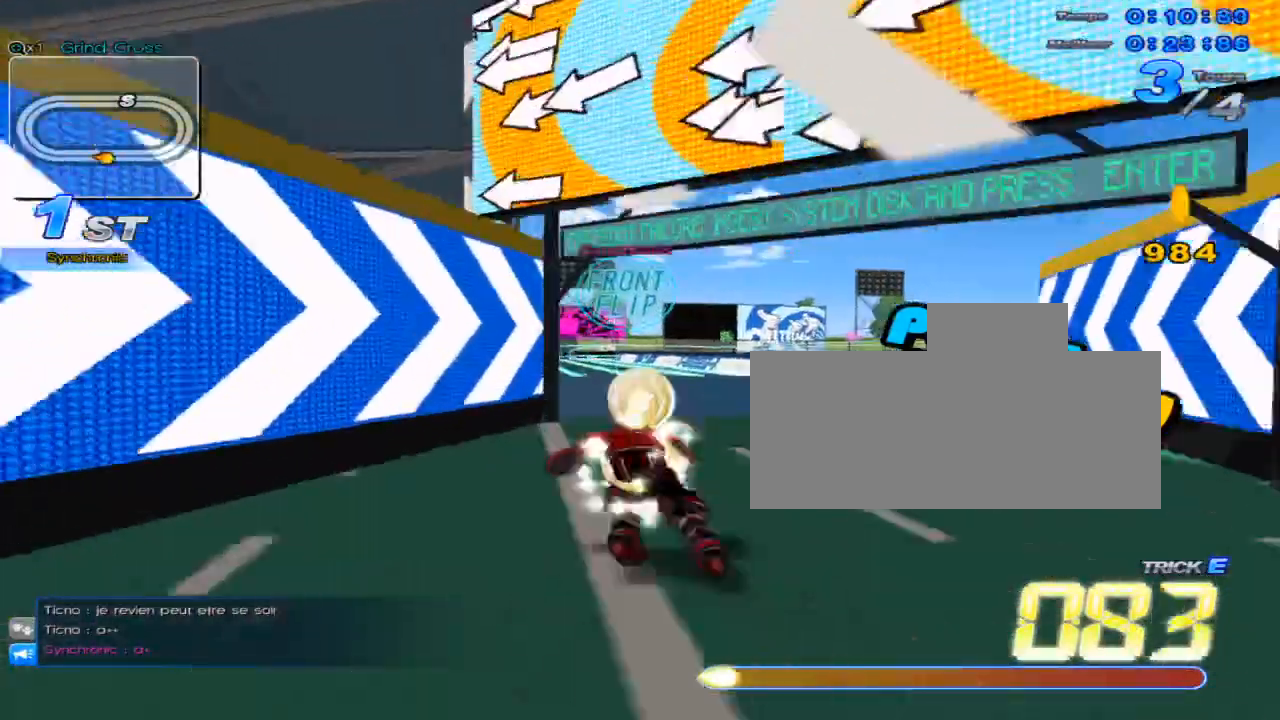
{"keys": ["up", "w"], "events": [[34, "w", "down"], [100, "w", "up"], [117, "left", "up"], [250, "w", "down"]]}
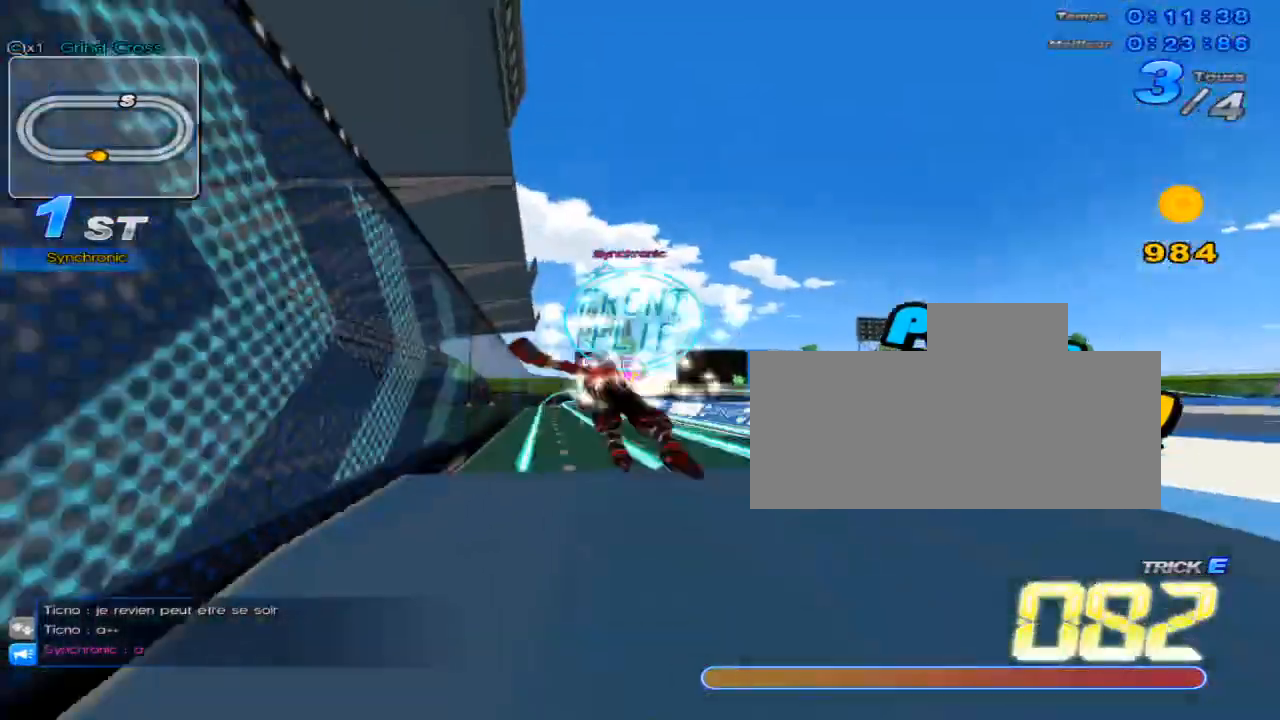
{"keys": ["c", "up", "x"], "events": [[50, "x", "down"], [66, "c", "down"], [116, "w", "up"], [317, "left", "down"], [417, "left", "up"]]}
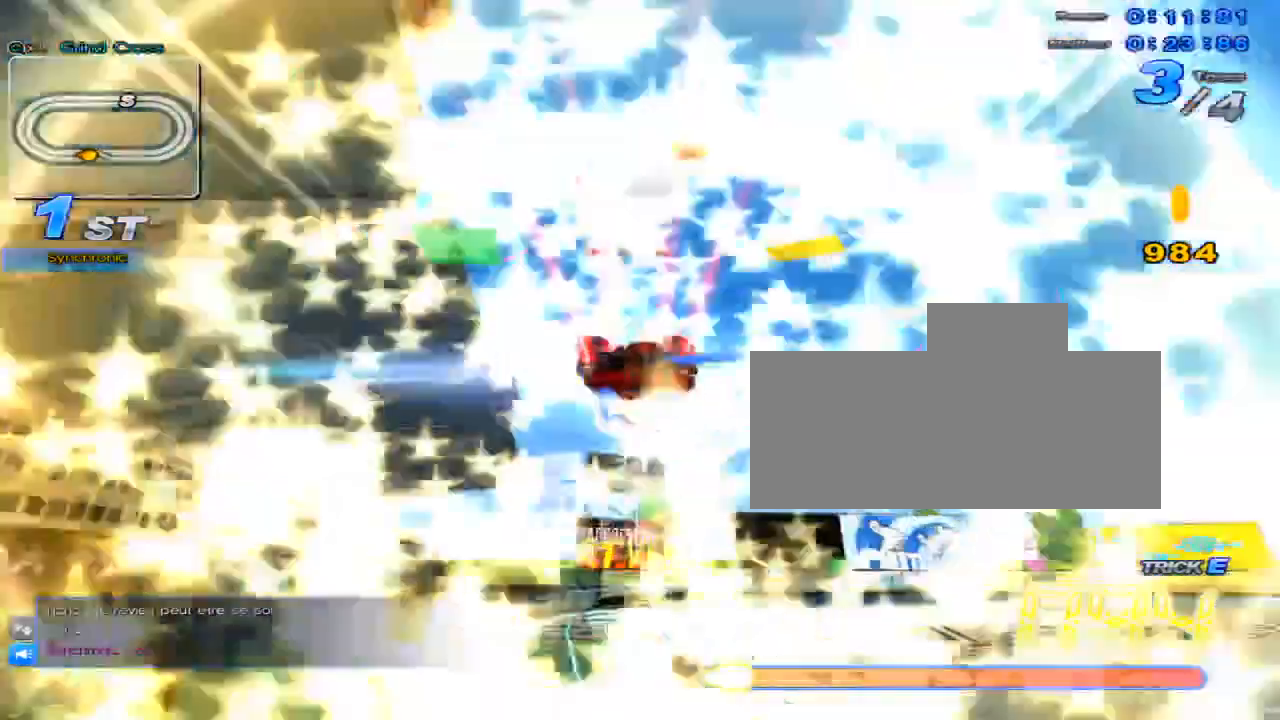
{"keys": ["c", "up", "x"], "events": [[334, "c", "up"], [434, "c", "down"]]}
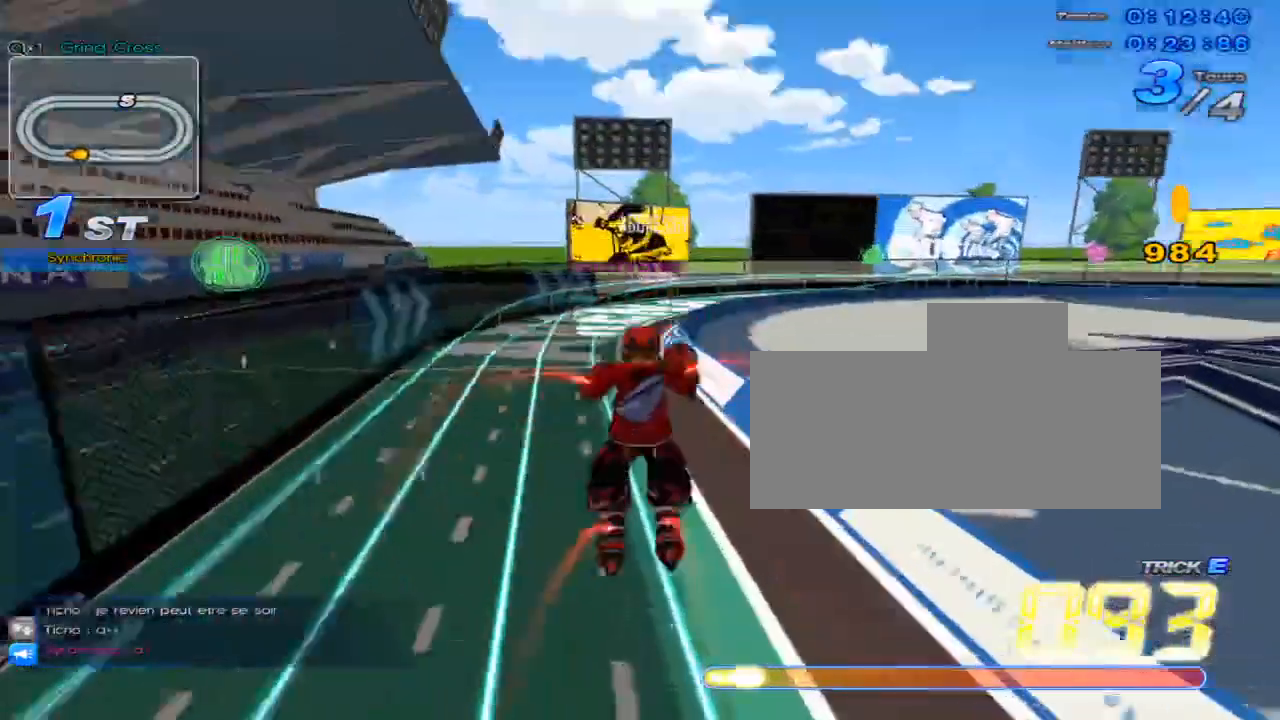
{"keys": ["up"], "events": [[100, "left", "down"], [250, "left", "up"], [383, "c", "up"], [383, "x", "up"]]}
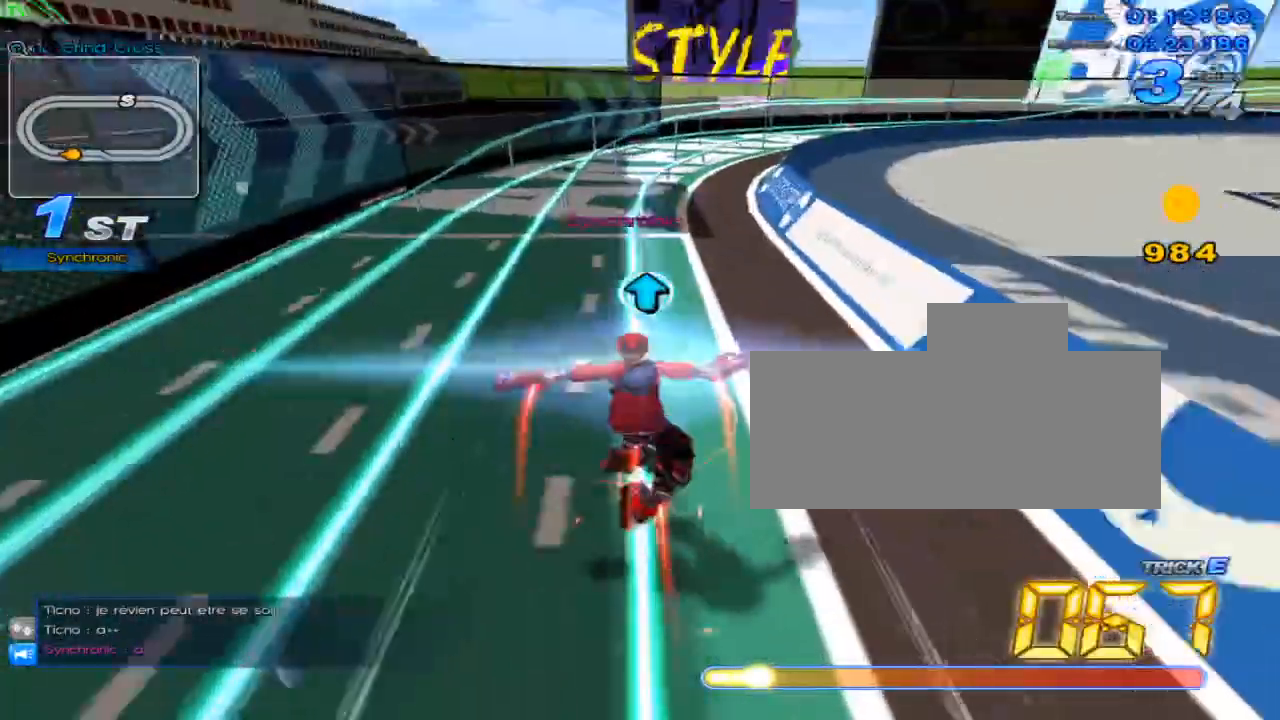
{"keys": ["right", "up"], "events": [[50, "up", "up"], [150, "up", "down"], [184, "w", "down"], [217, "x", "down"], [267, "c", "down"], [300, "w", "up"], [334, "x", "up"], [367, "c", "up"], [434, "right", "down"]]}
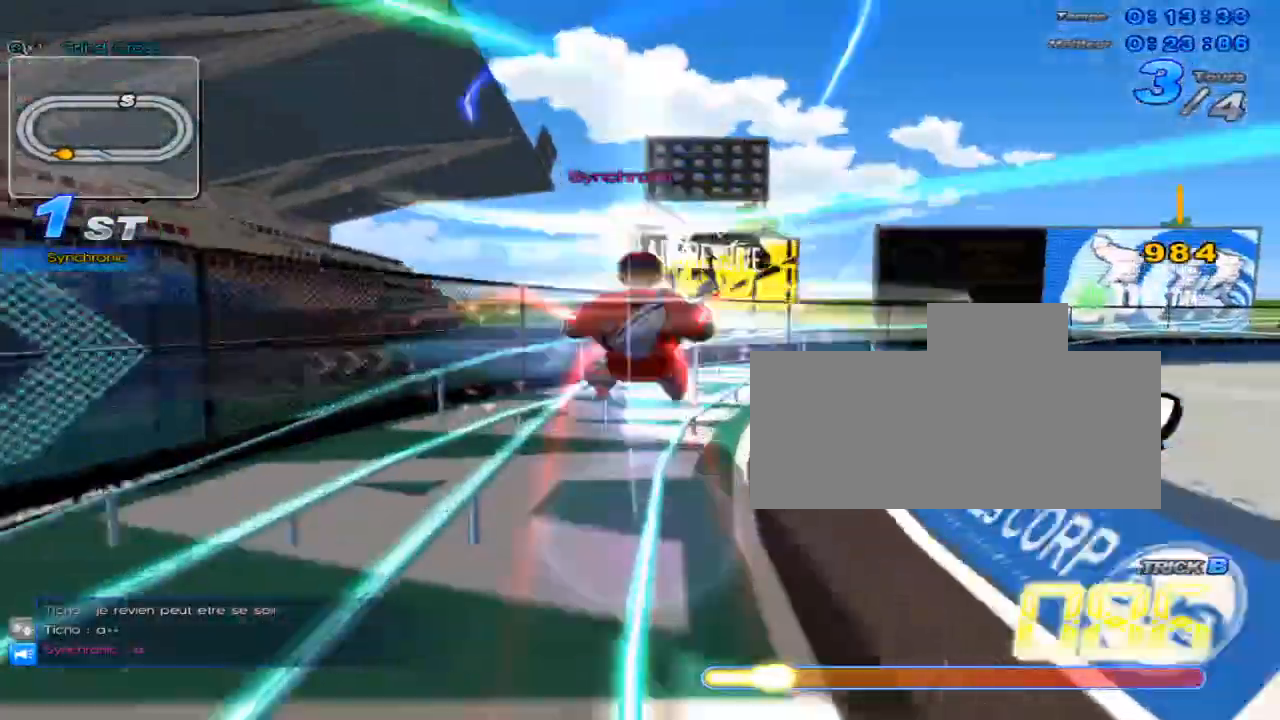
{"keys": ["c", "right", "up", "x"], "events": [[150, "right", "up"], [283, "w", "down"], [350, "x", "down"], [383, "c", "down"], [417, "w", "up"], [467, "right", "down"]]}
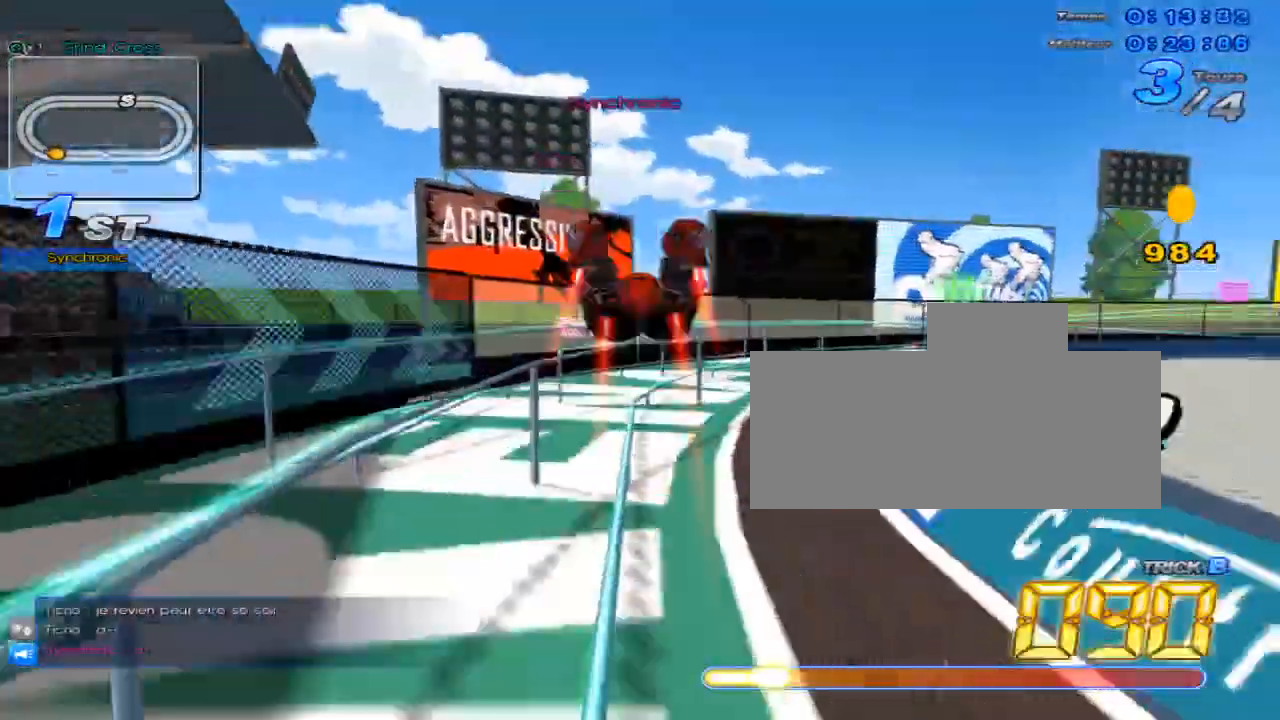
{"keys": ["up"], "events": [[134, "right", "up"], [267, "c", "up"], [267, "left", "down"], [267, "x", "up"], [334, "left", "up"]]}
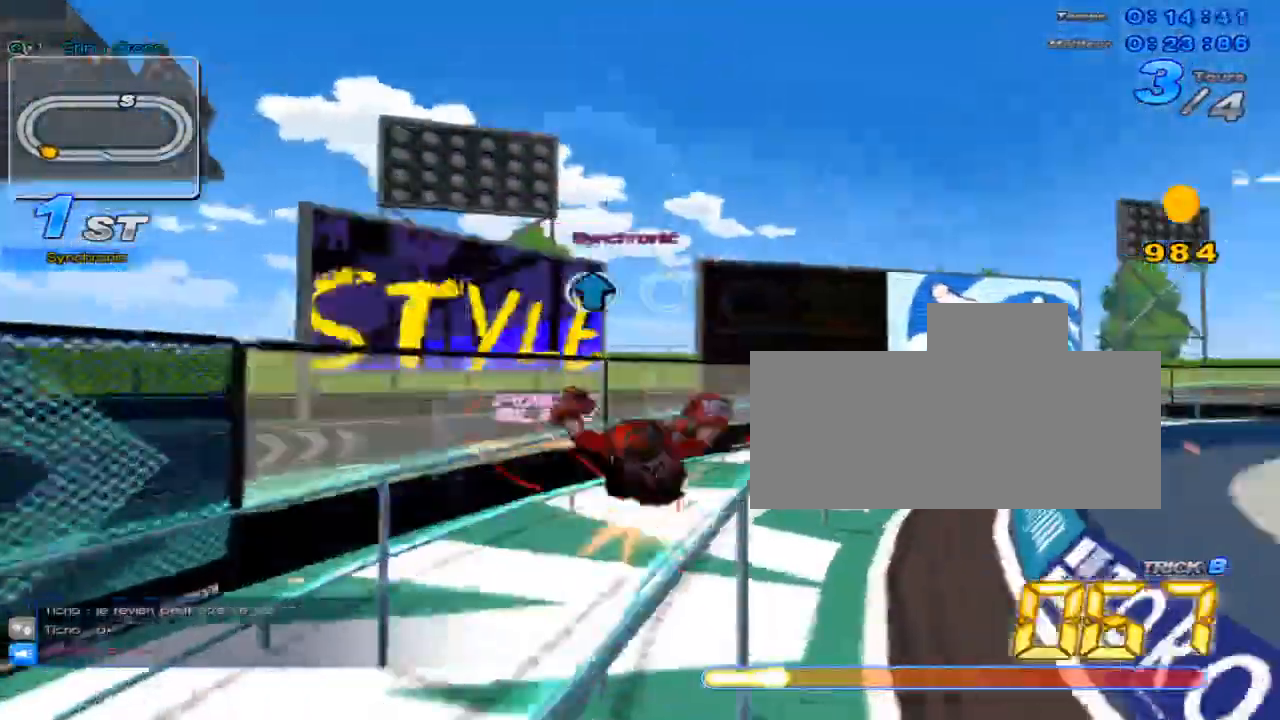
{"keys": ["up"], "events": [[50, "w", "down"], [83, "x", "down"], [116, "c", "down"], [150, "w", "up"], [250, "c", "up"], [250, "x", "up"], [333, "right", "down"], [500, "right", "up"]]}
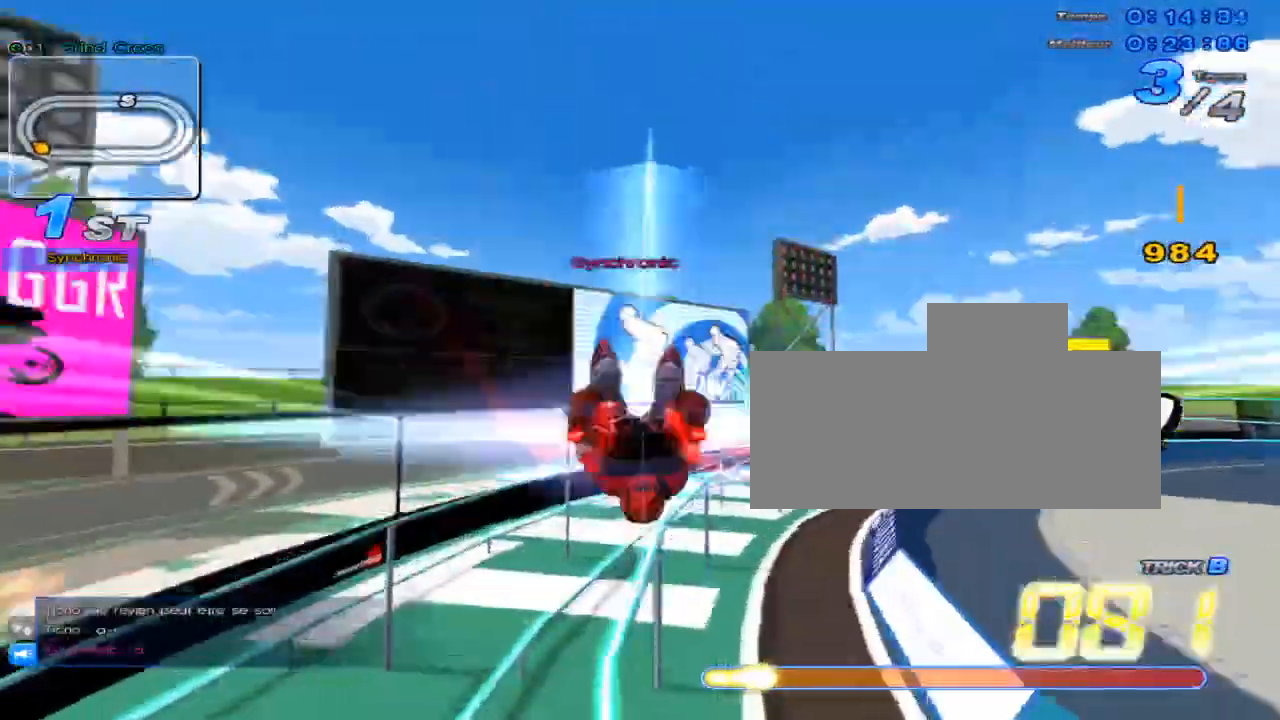
{"keys": ["up"], "events": [[200, "right", "down"], [234, "w", "down"], [317, "x", "down"], [351, "c", "down"], [351, "right", "up"], [384, "w", "up"], [484, "c", "up"], [484, "x", "up"]]}
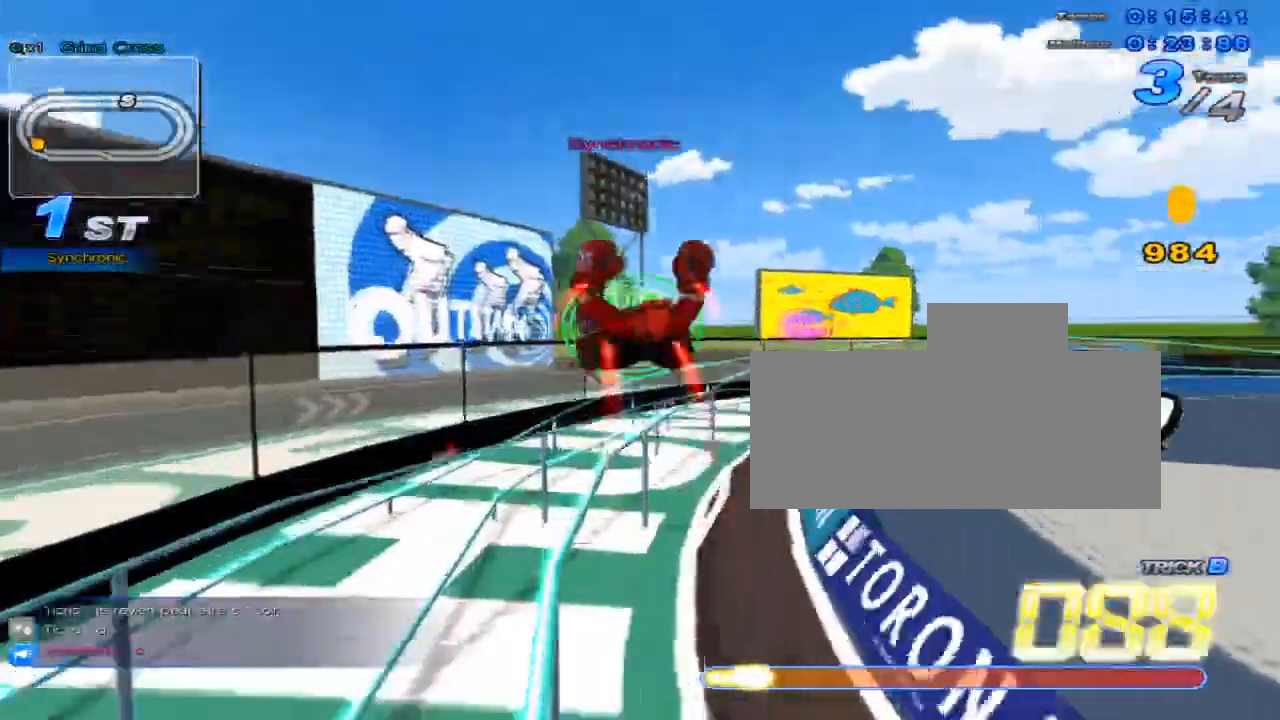
{"keys": ["right", "up", "w", "x"], "events": [[150, "right", "down"], [200, "right", "up"], [433, "right", "down"], [433, "w", "down"], [500, "x", "down"]]}
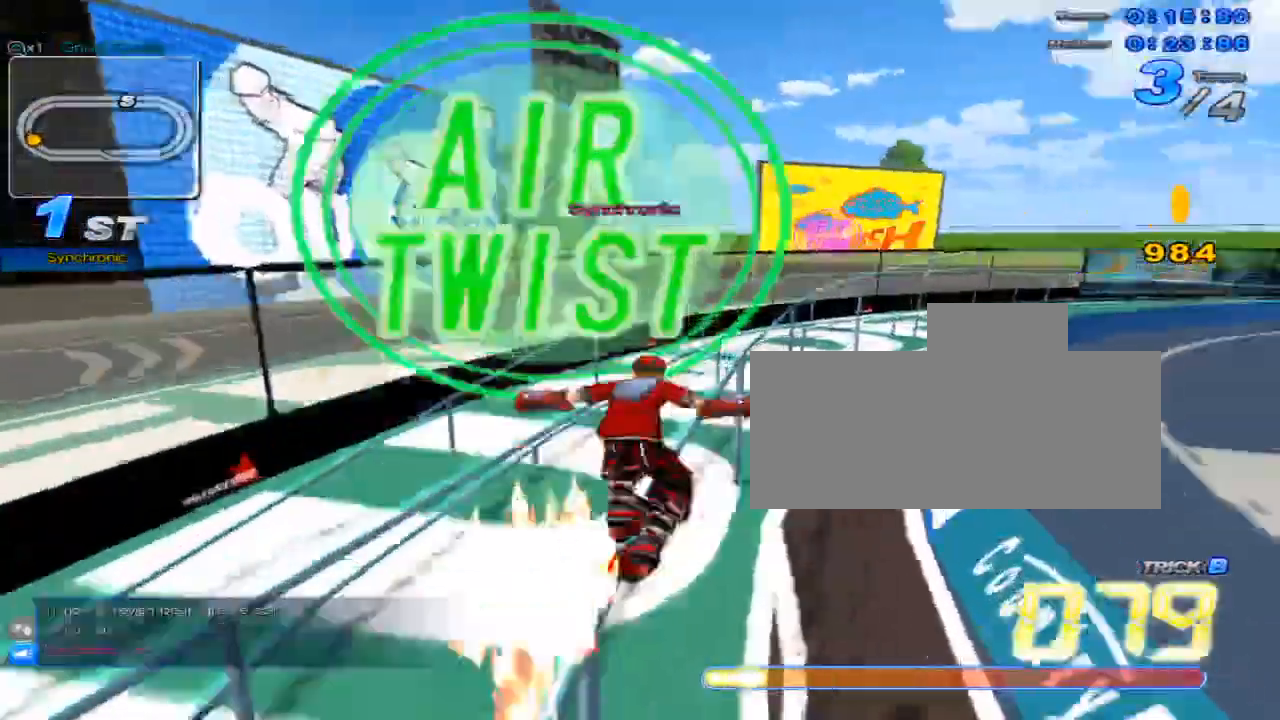
{"keys": ["right", "up"], "events": [[34, "c", "down"], [67, "right", "up"], [67, "w", "up"], [284, "c", "up"], [284, "x", "up"], [417, "right", "down"]]}
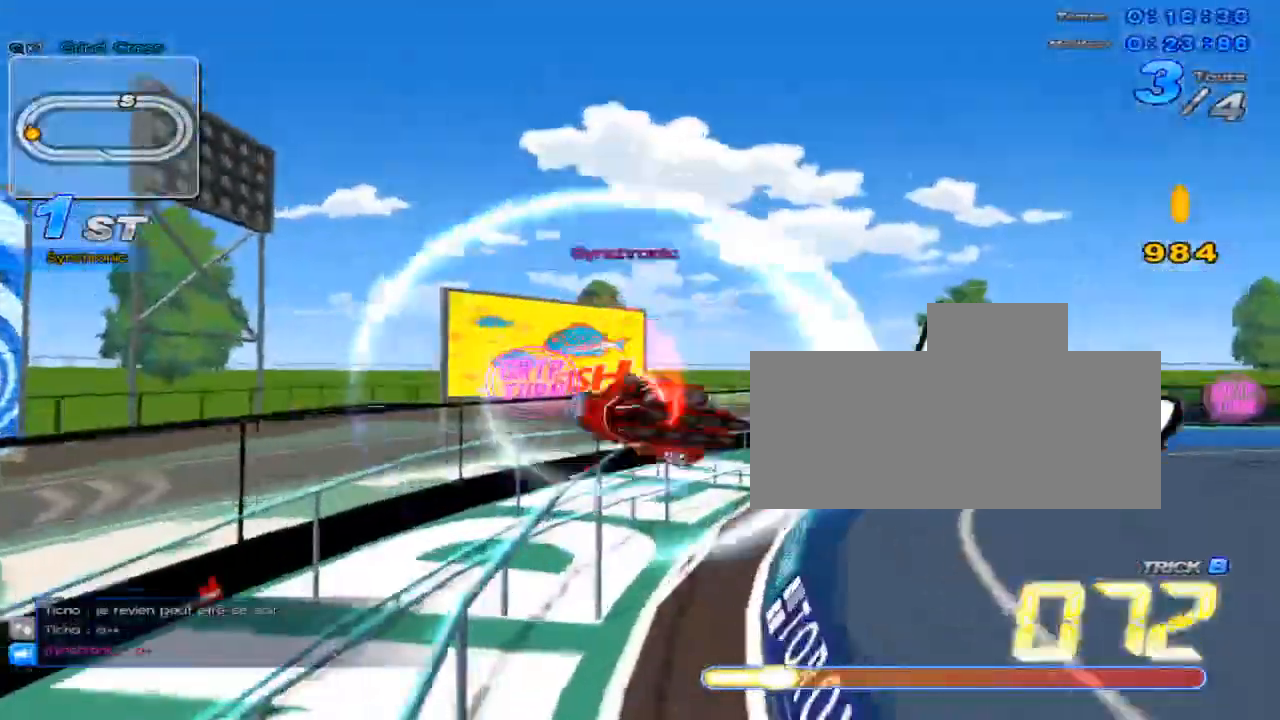
{"keys": ["right", "up"], "events": [[50, "right", "up"], [183, "right", "down"]]}
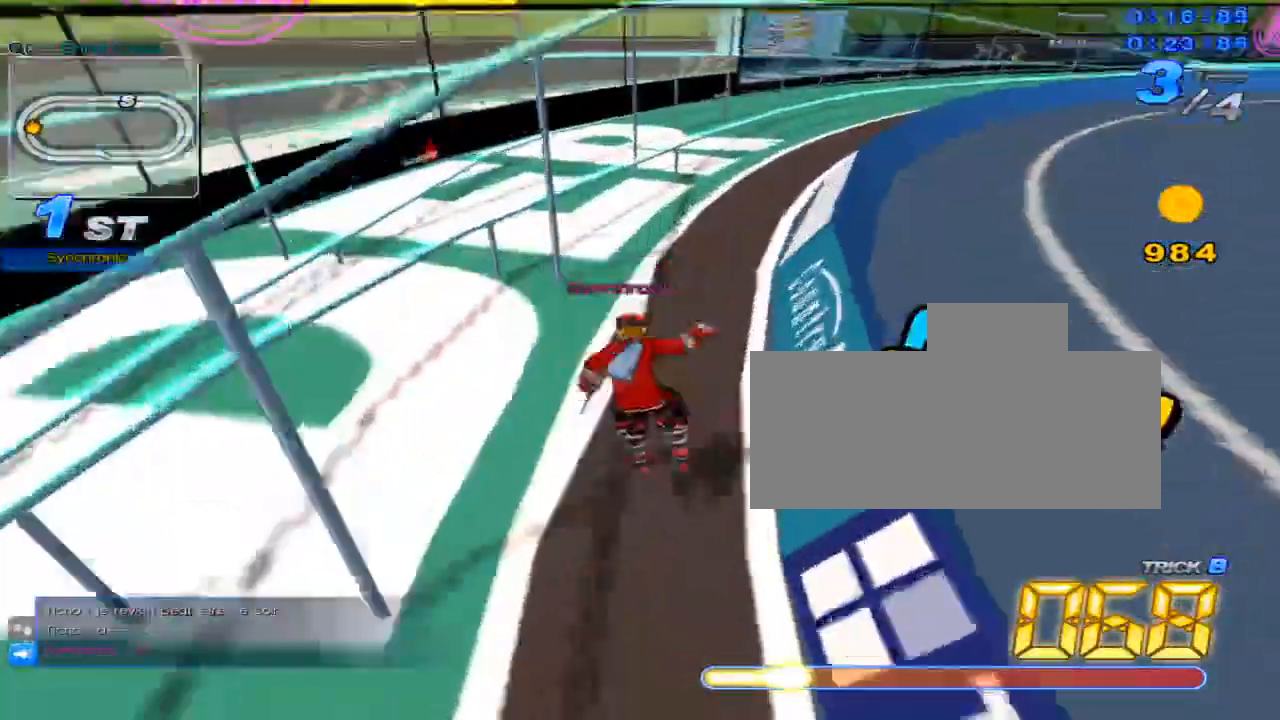
{"keys": ["up"], "events": [[34, "right", "up"], [100, "w", "down"], [167, "x", "down"], [200, "c", "down"], [250, "w", "up"], [317, "c", "up"], [317, "x", "up"], [351, "right", "down"], [484, "right", "up"]]}
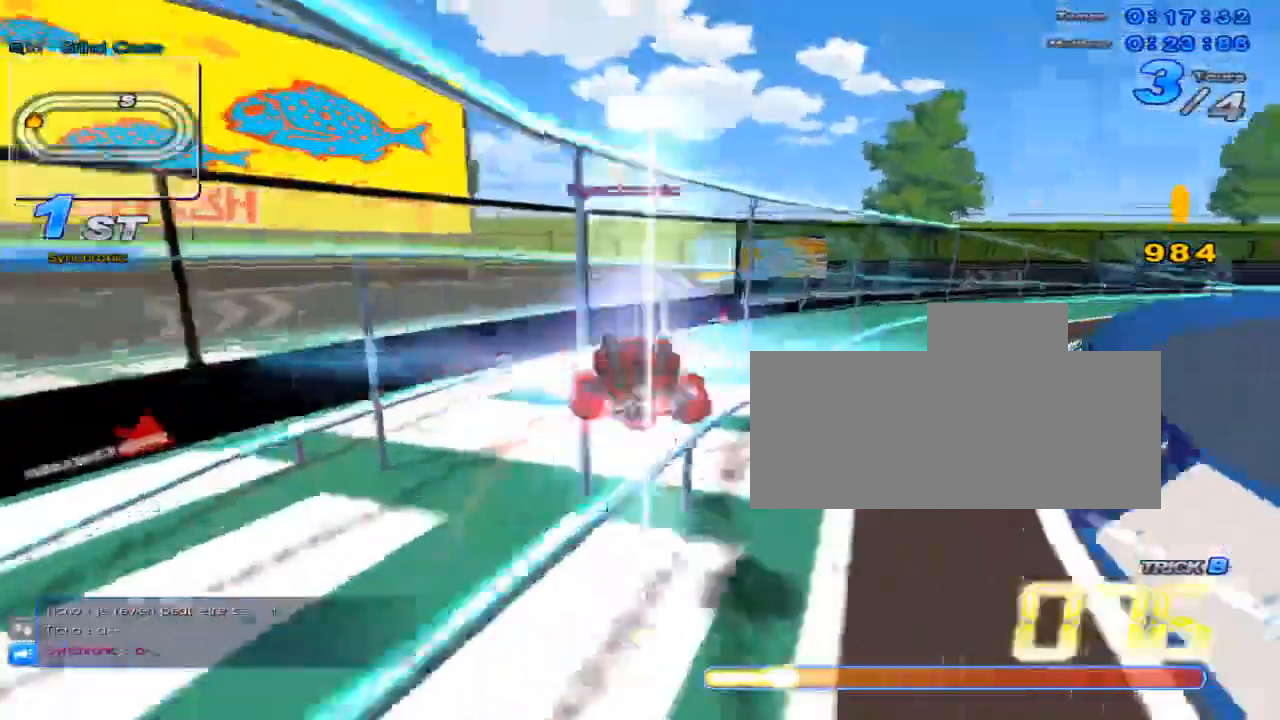
{"keys": ["right", "up"], "events": [[267, "up", "up"], [367, "up", "down"], [467, "right", "down"]]}
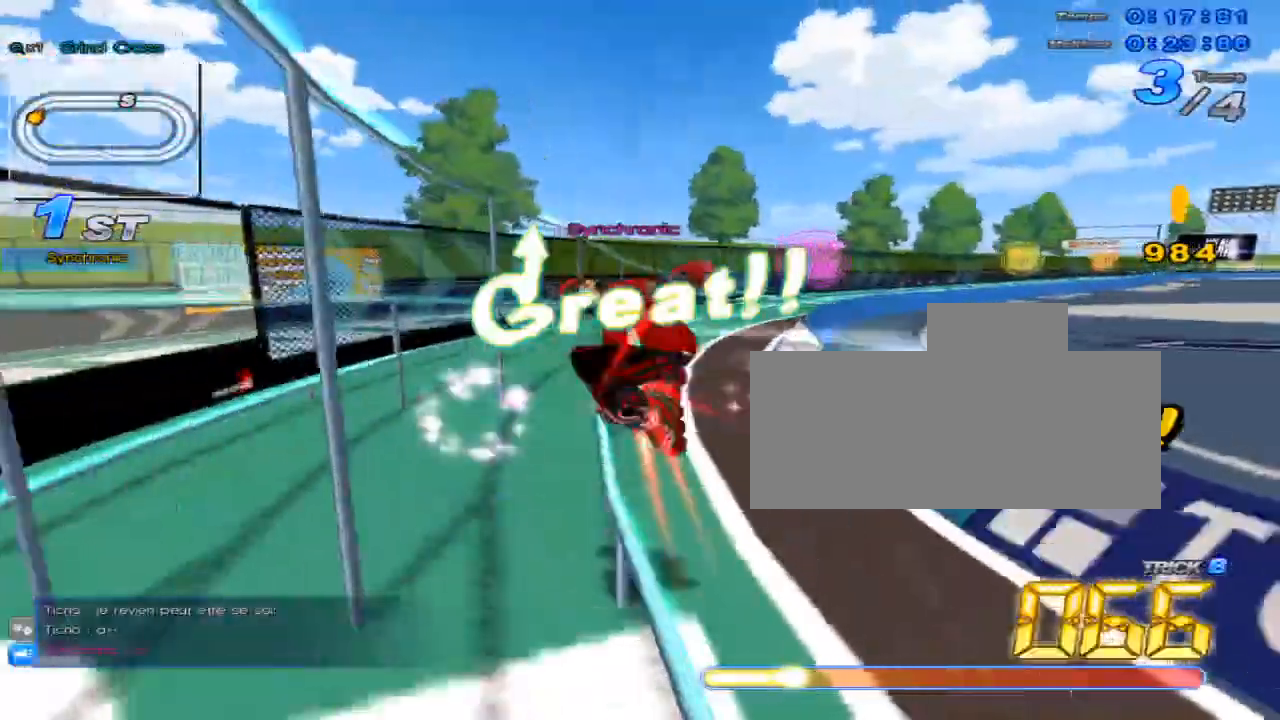
{"keys": ["right", "up"], "events": [[67, "w", "down"], [100, "x", "down"], [184, "c", "down"], [184, "right", "up"], [217, "w", "up"], [250, "c", "up"], [250, "x", "up"], [384, "right", "down"]]}
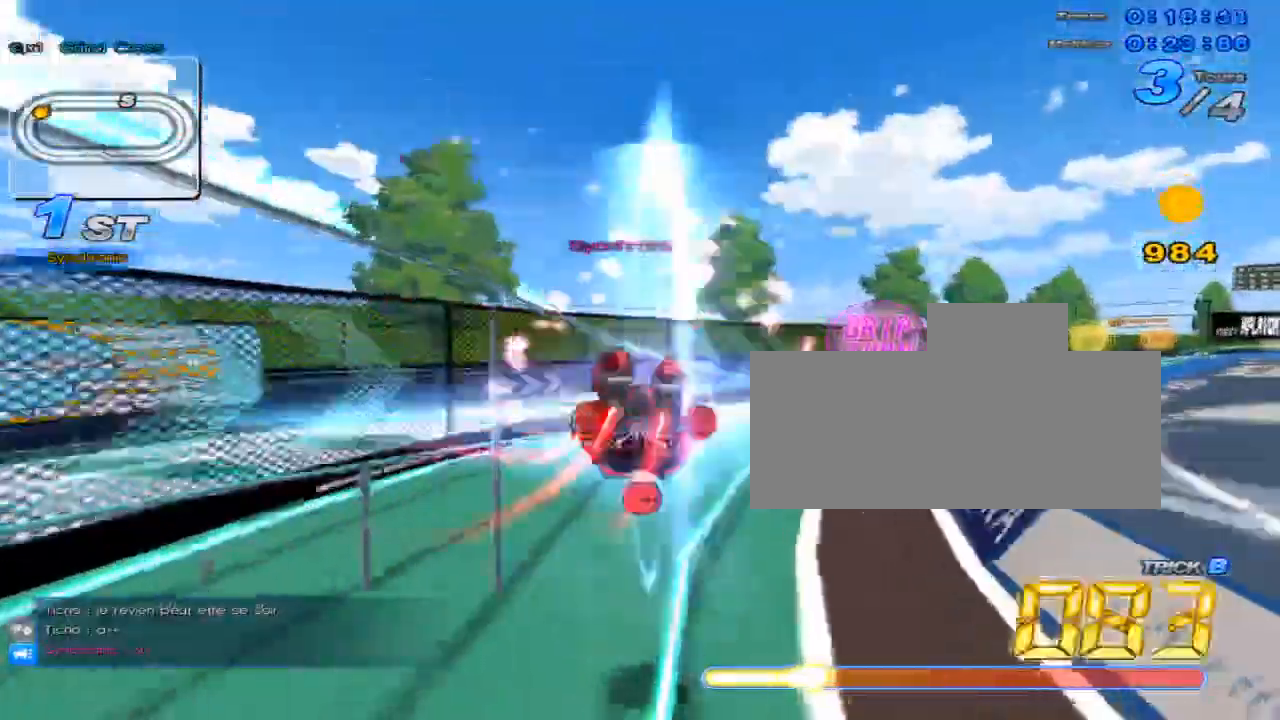
{"keys": ["up"], "events": [[116, "right", "up"], [233, "w", "down"], [250, "x", "down"], [333, "c", "down"], [367, "w", "up"], [450, "c", "up"], [450, "x", "up"]]}
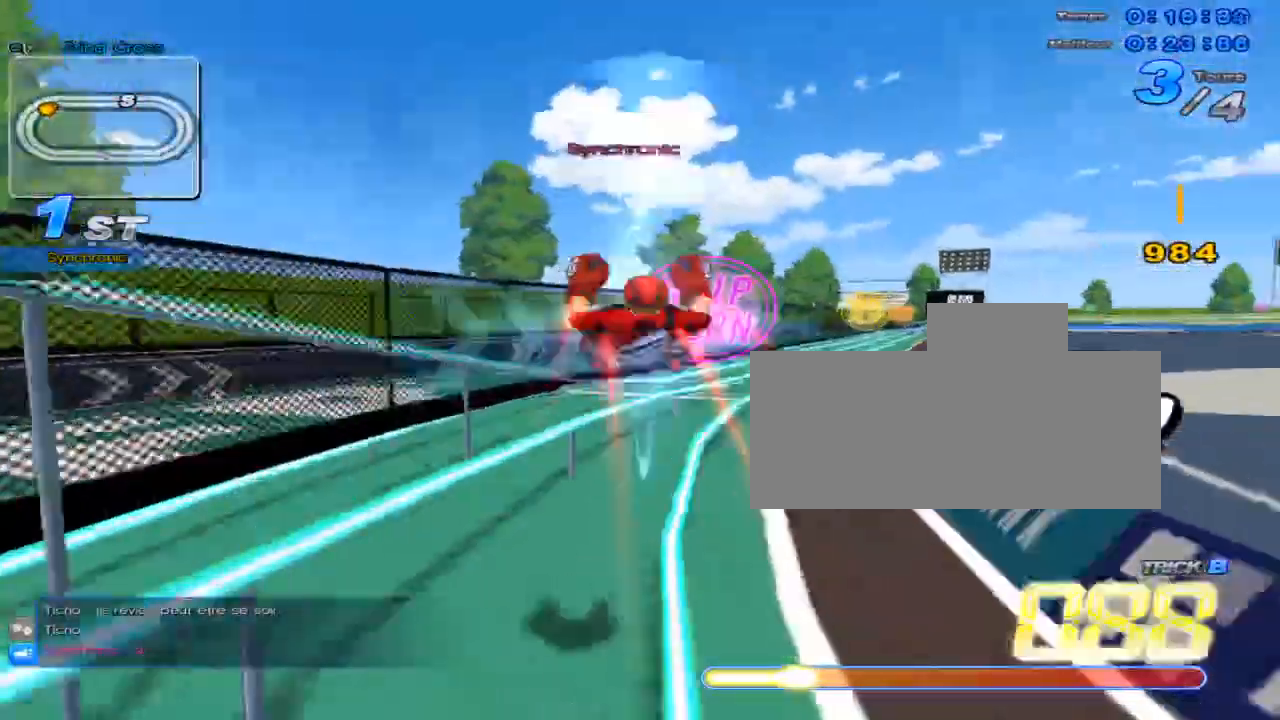
{"keys": ["c", "up", "w", "x"], "events": [[384, "w", "down"], [417, "x", "down"], [484, "c", "down"]]}
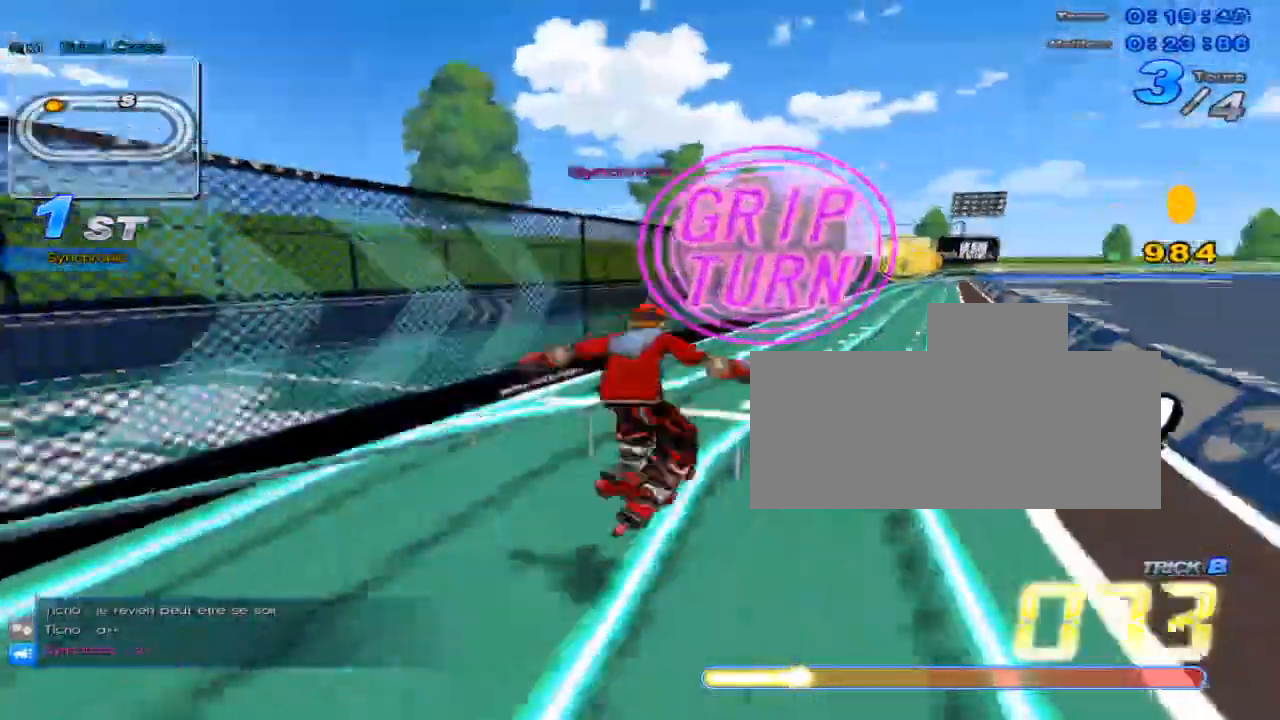
{"keys": ["up"], "events": [[33, "right", "down"], [33, "w", "up"], [66, "c", "up"], [66, "x", "up"], [367, "right", "up"]]}
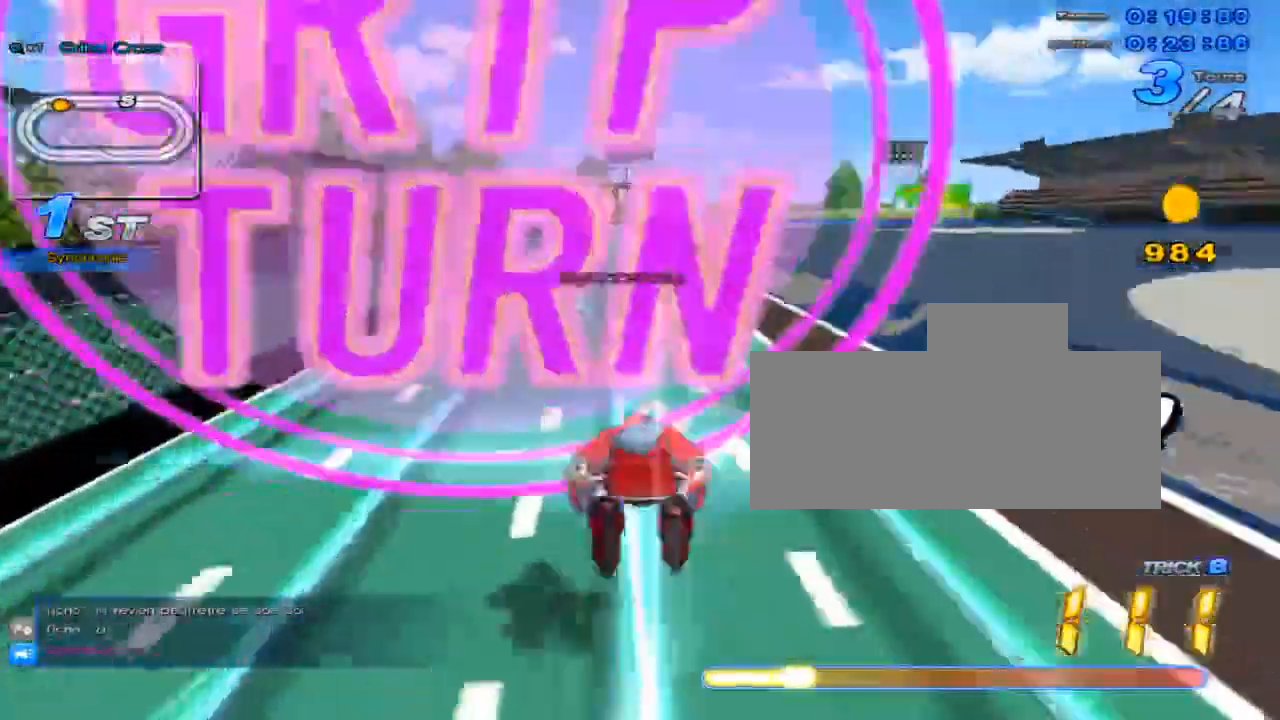
{"keys": ["up"], "events": [[84, "w", "down"], [150, "x", "down"], [184, "c", "down"], [217, "w", "up"], [250, "c", "up"], [250, "x", "up"]]}
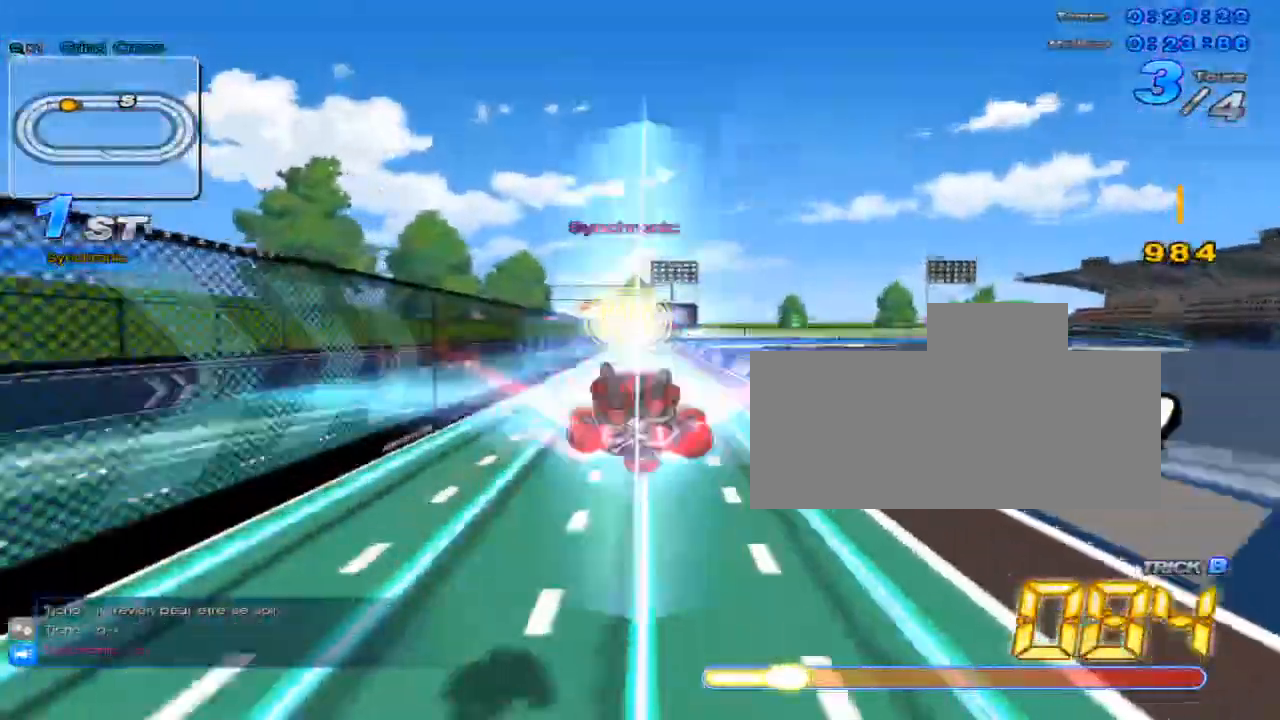
{"keys": ["up"], "events": [[200, "w", "down"], [233, "x", "down"], [300, "c", "down"], [300, "w", "up"], [383, "c", "up"], [383, "x", "up"]]}
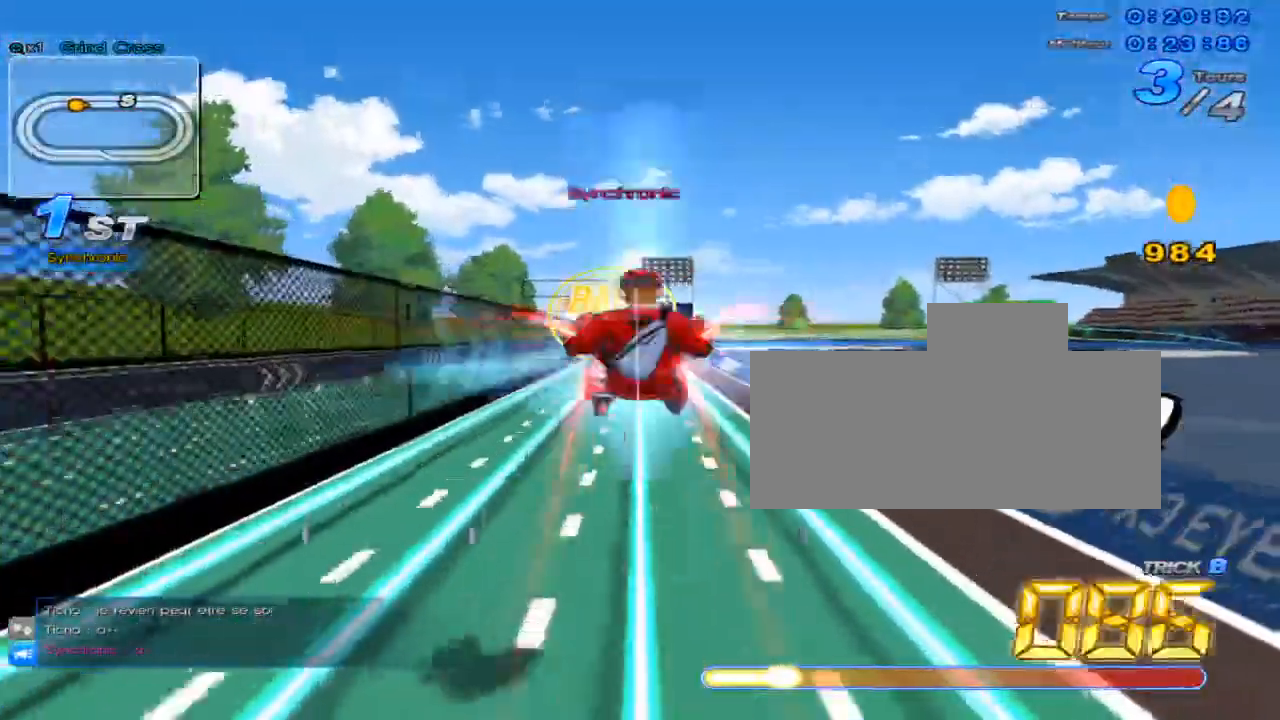
{"keys": ["c", "up"], "events": [[317, "w", "down"], [401, "x", "down"], [434, "c", "down"], [467, "w", "up"], [501, "x", "up"]]}